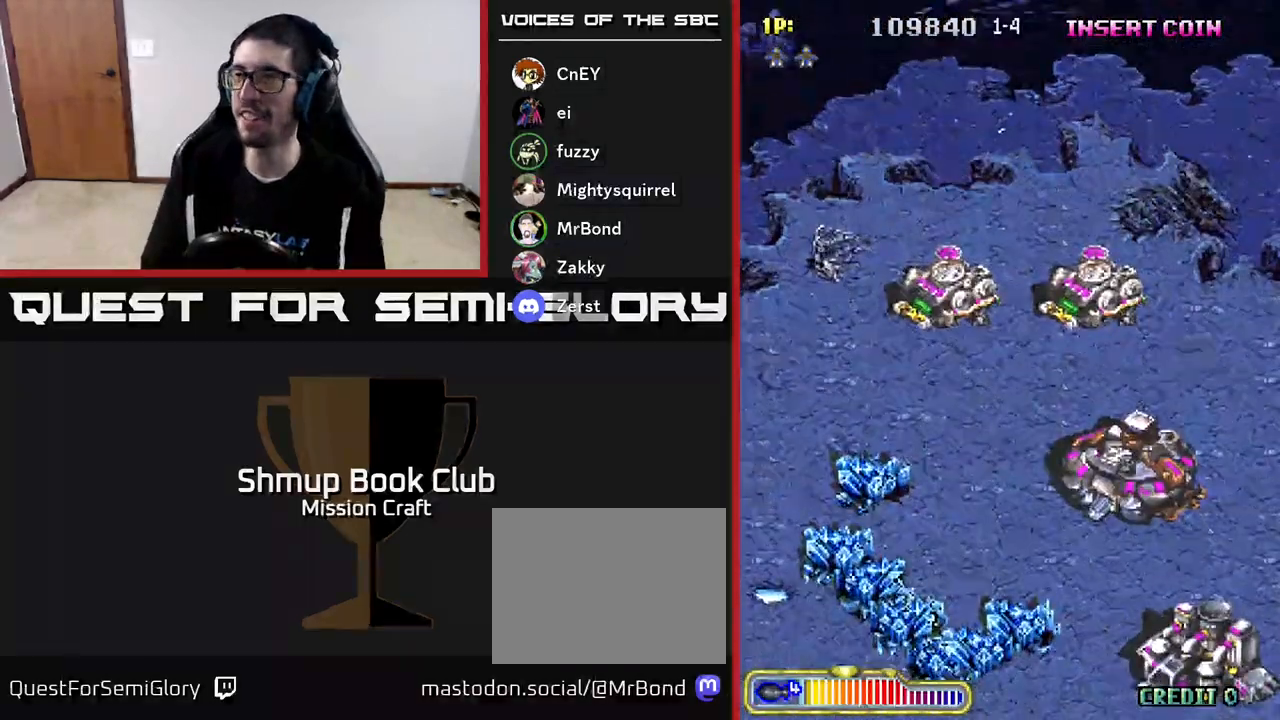
Gameplay with a controller (Xbox layout); each line is a JSON object with the inputs held at the frame after it. "events" lists button and stick changes between this image and that frame as [ms after this image, input, new state], when the widget could be followed in between. Not read: right_stick.
{"buttons": ["R2", "DPAD_RIGHT"], "left_stick": "center", "events": [[450, "R2", "down"], [467, "DPAD_RIGHT", "down"]]}
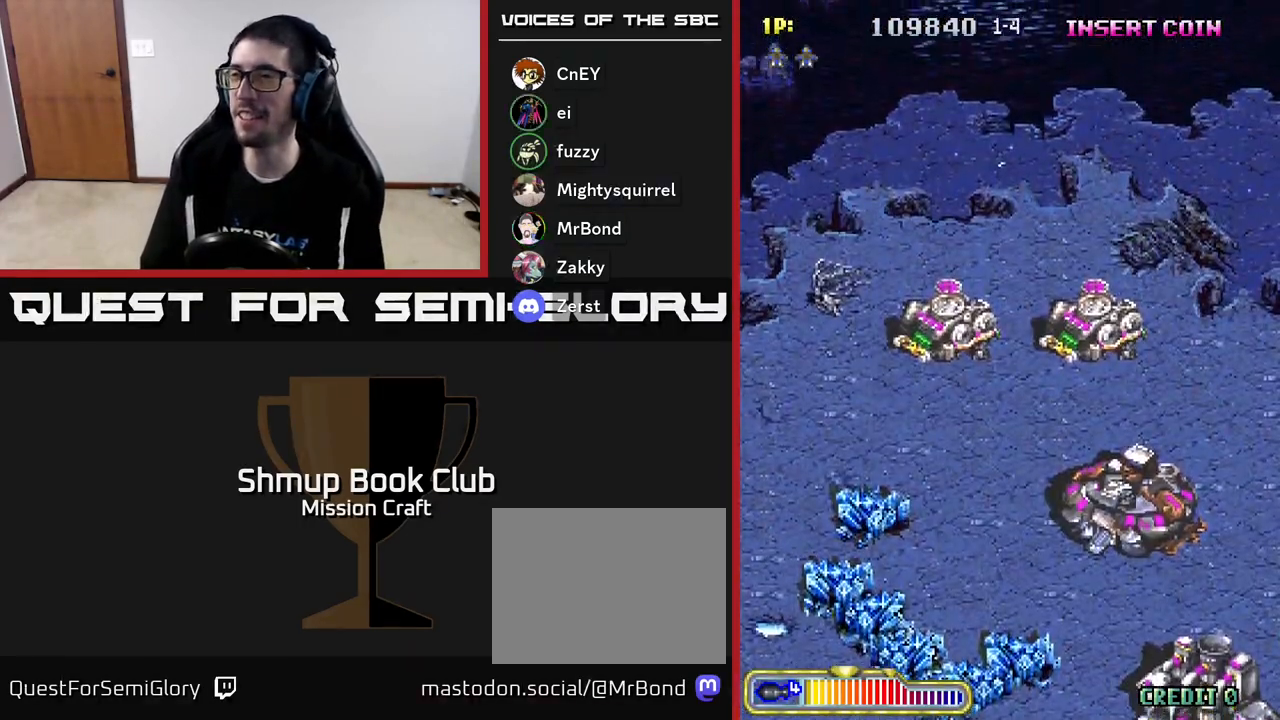
{"buttons": ["R2", "DPAD_UP", "DPAD_RIGHT"], "left_stick": "center", "events": [[183, "DPAD_UP", "down"]]}
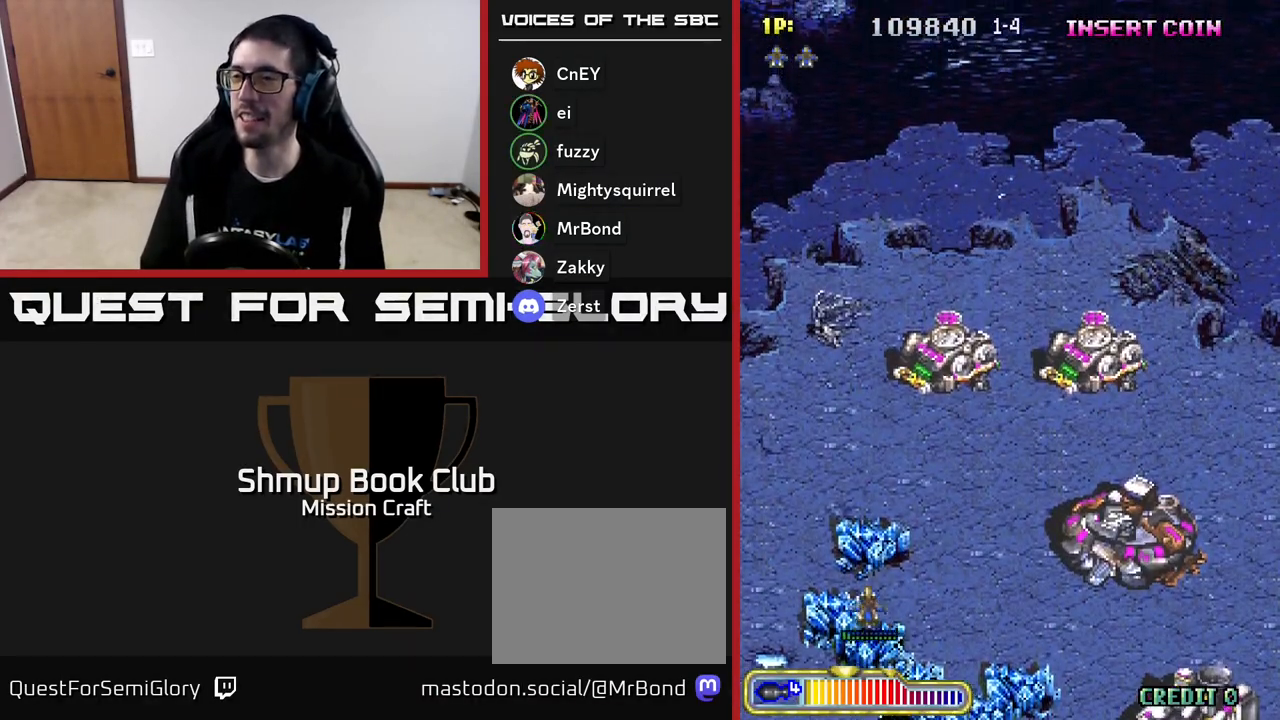
{"buttons": ["R2", "DPAD_UP", "DPAD_RIGHT"], "left_stick": "center", "events": []}
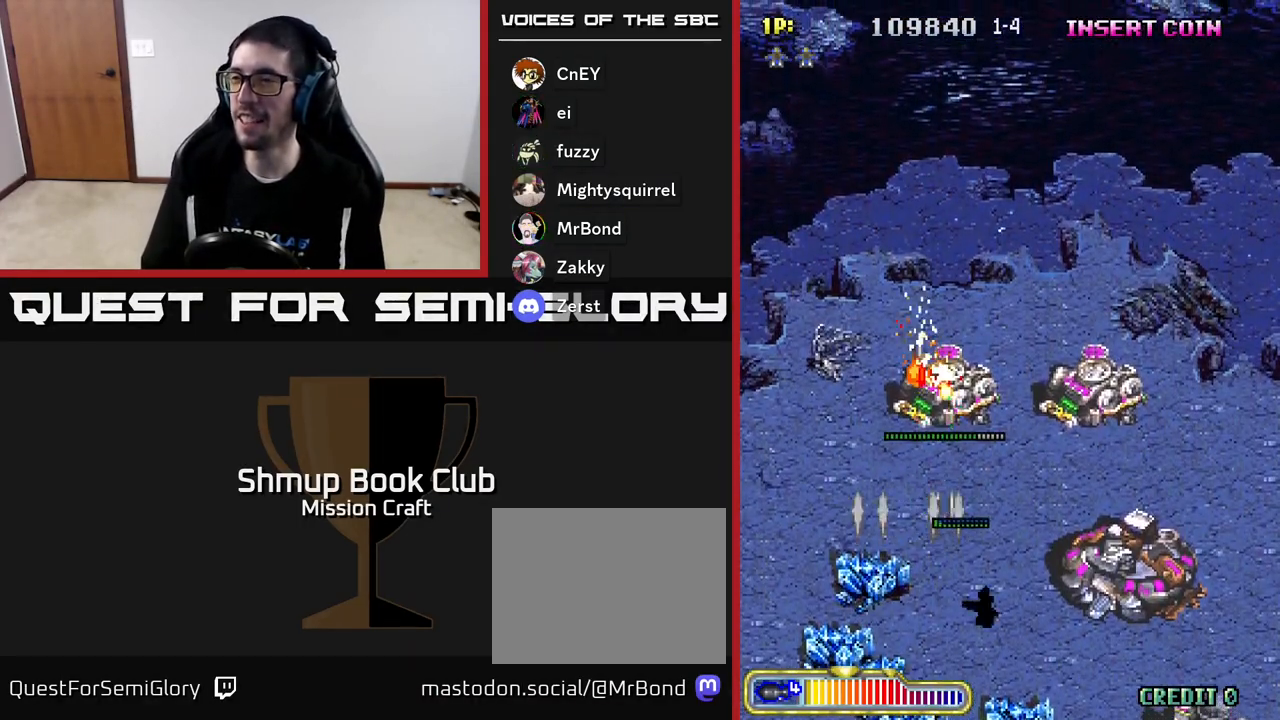
{"buttons": ["R2", "DPAD_DOWN", "DPAD_RIGHT"], "left_stick": "center", "events": [[67, "DPAD_RIGHT", "up"], [167, "DPAD_UP", "up"], [200, "DPAD_DOWN", "down"], [250, "DPAD_RIGHT", "down"]]}
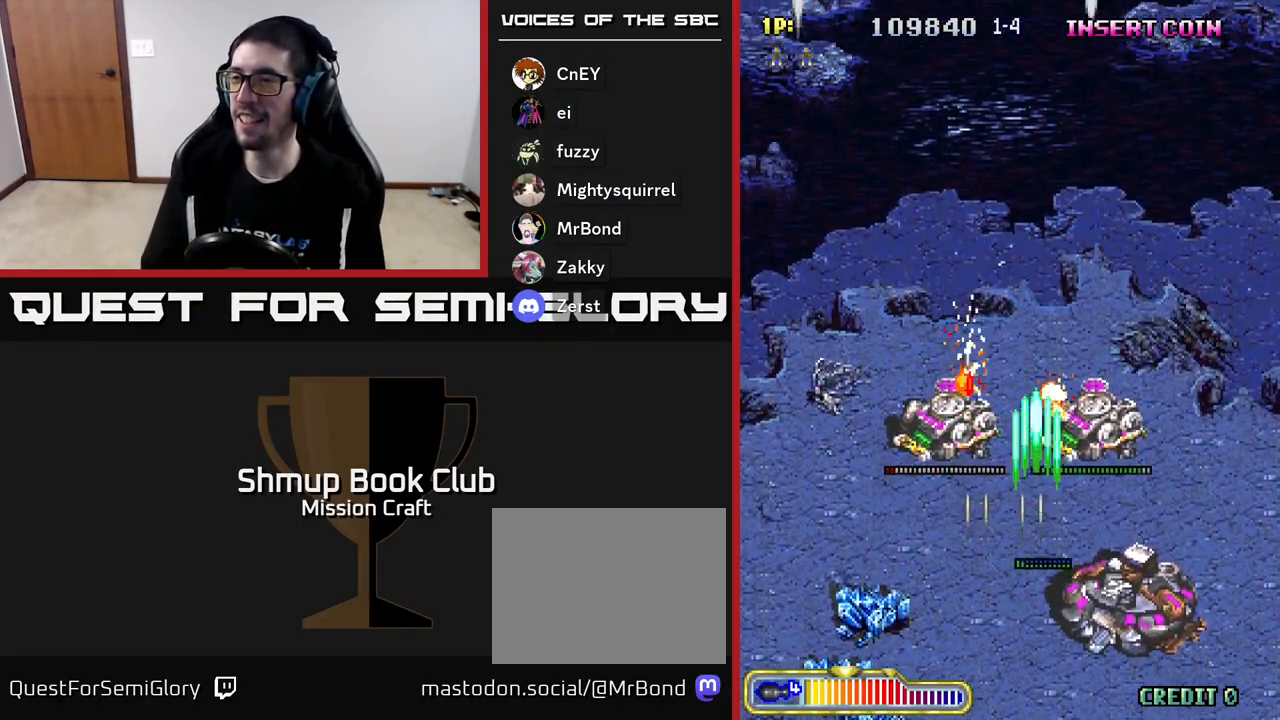
{"buttons": ["R2", "DPAD_DOWN"], "left_stick": "center", "events": [[250, "DPAD_RIGHT", "up"]]}
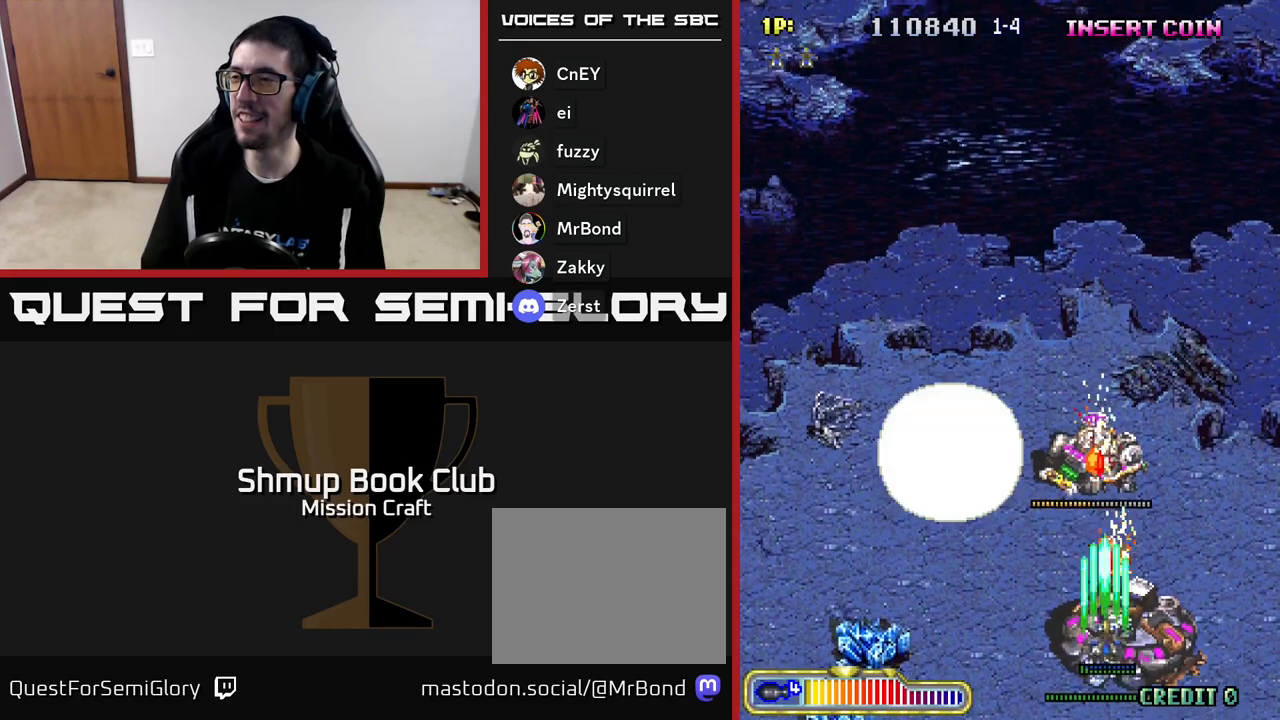
{"buttons": ["R2", "DPAD_DOWN"], "left_stick": "center"}
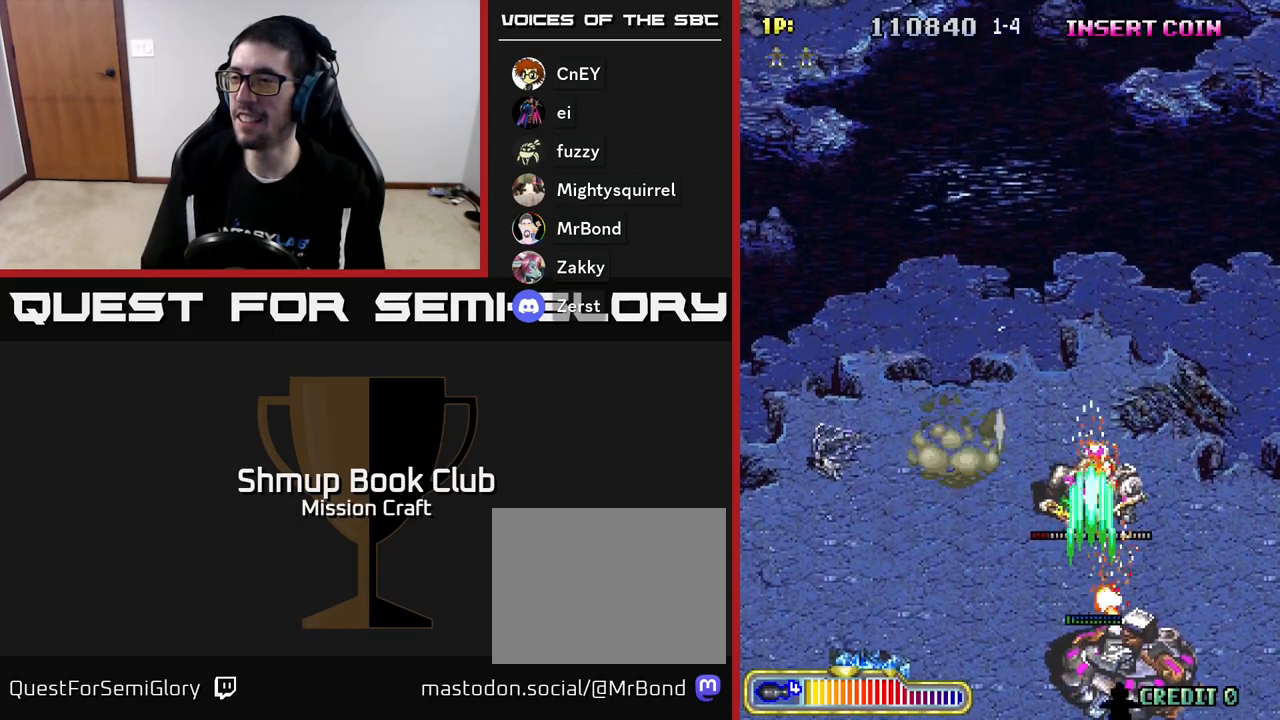
{"buttons": ["R2", "DPAD_UP", "DPAD_LEFT"], "left_stick": "center", "events": [[67, "DPAD_RIGHT", "down"], [150, "DPAD_RIGHT", "up"], [350, "DPAD_LEFT", "down"], [367, "DPAD_DOWN", "up"], [433, "DPAD_UP", "down"]]}
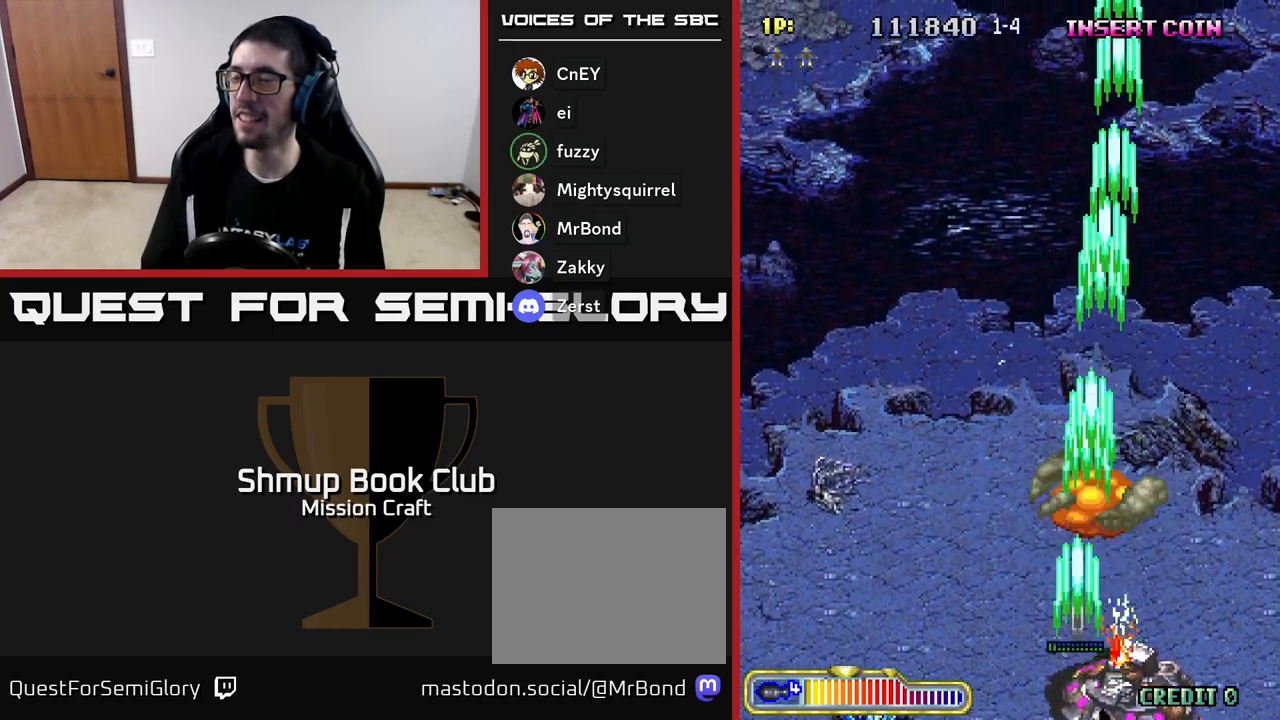
{"buttons": ["R2", "DPAD_UP", "DPAD_LEFT"], "left_stick": "center", "events": []}
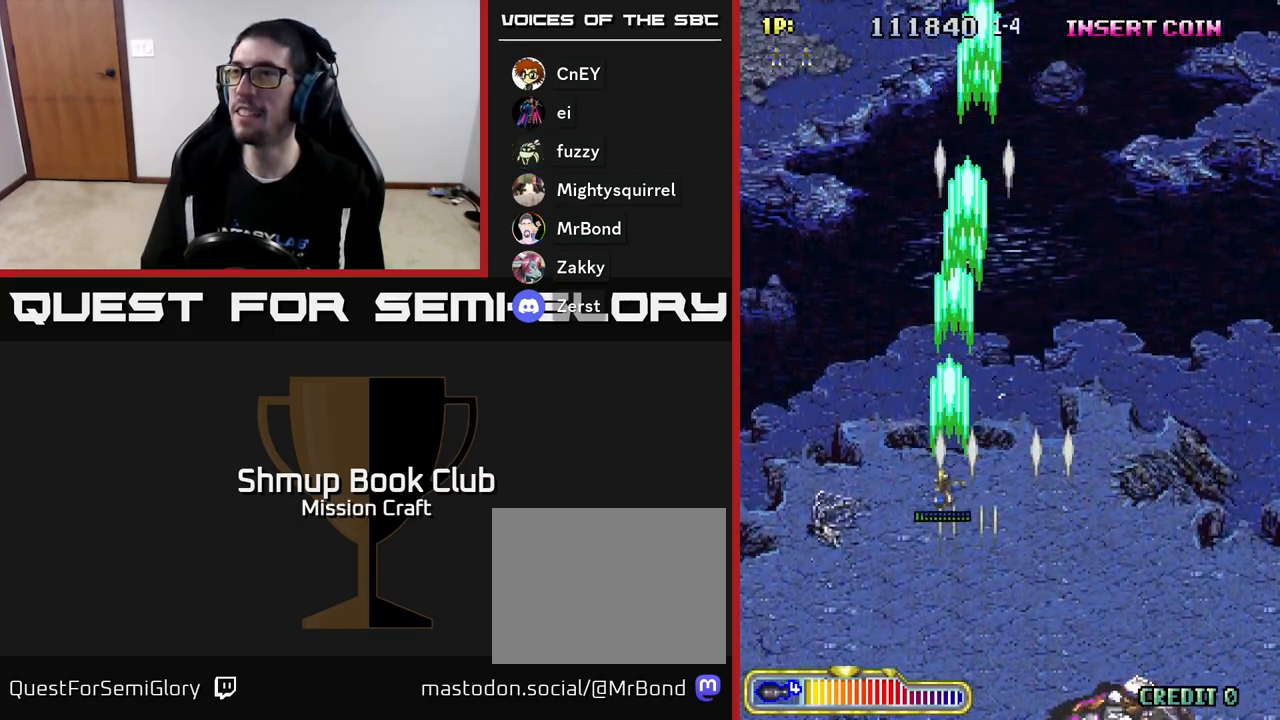
{"buttons": ["R2", "DPAD_RIGHT"], "left_stick": "center", "events": [[183, "DPAD_UP", "up"], [333, "DPAD_LEFT", "up"], [350, "DPAD_DOWN", "down"], [383, "DPAD_RIGHT", "down"], [450, "DPAD_DOWN", "up"]]}
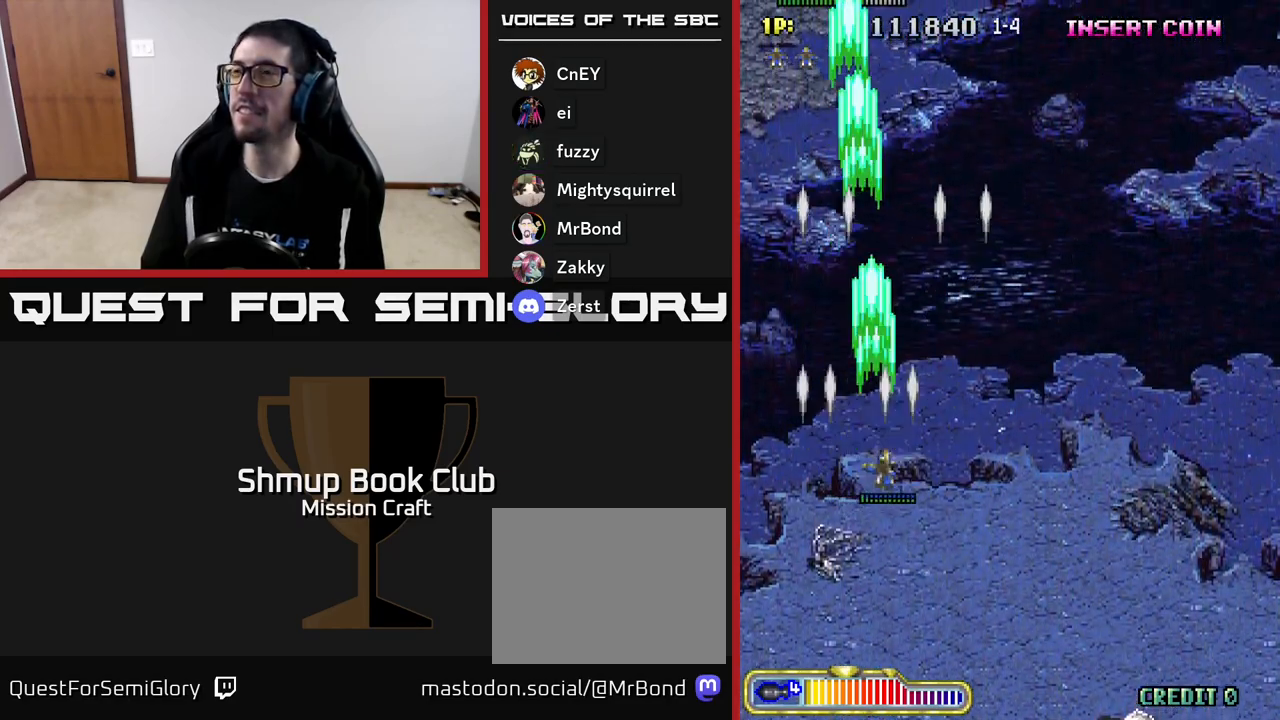
{"buttons": ["R2", "DPAD_RIGHT"], "left_stick": "center", "events": []}
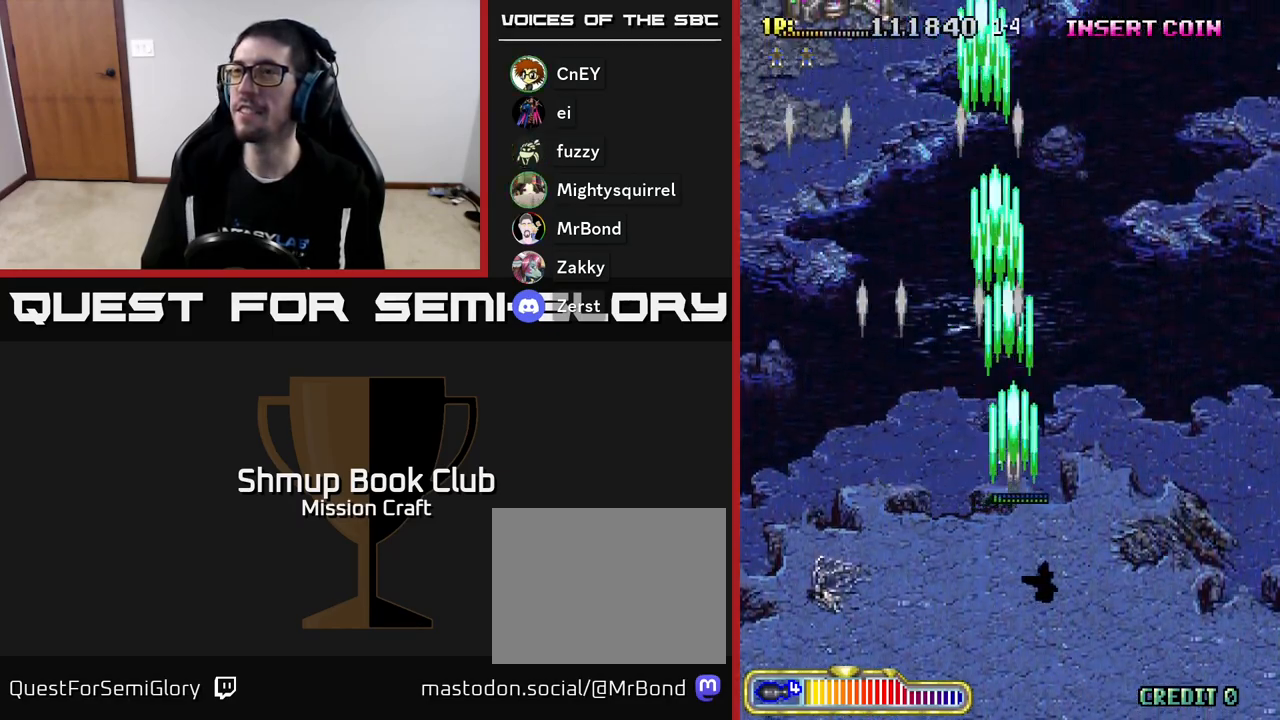
{"buttons": ["R2", "DPAD_LEFT"], "left_stick": "center", "events": [[33, "DPAD_RIGHT", "up"], [83, "DPAD_LEFT", "down"]]}
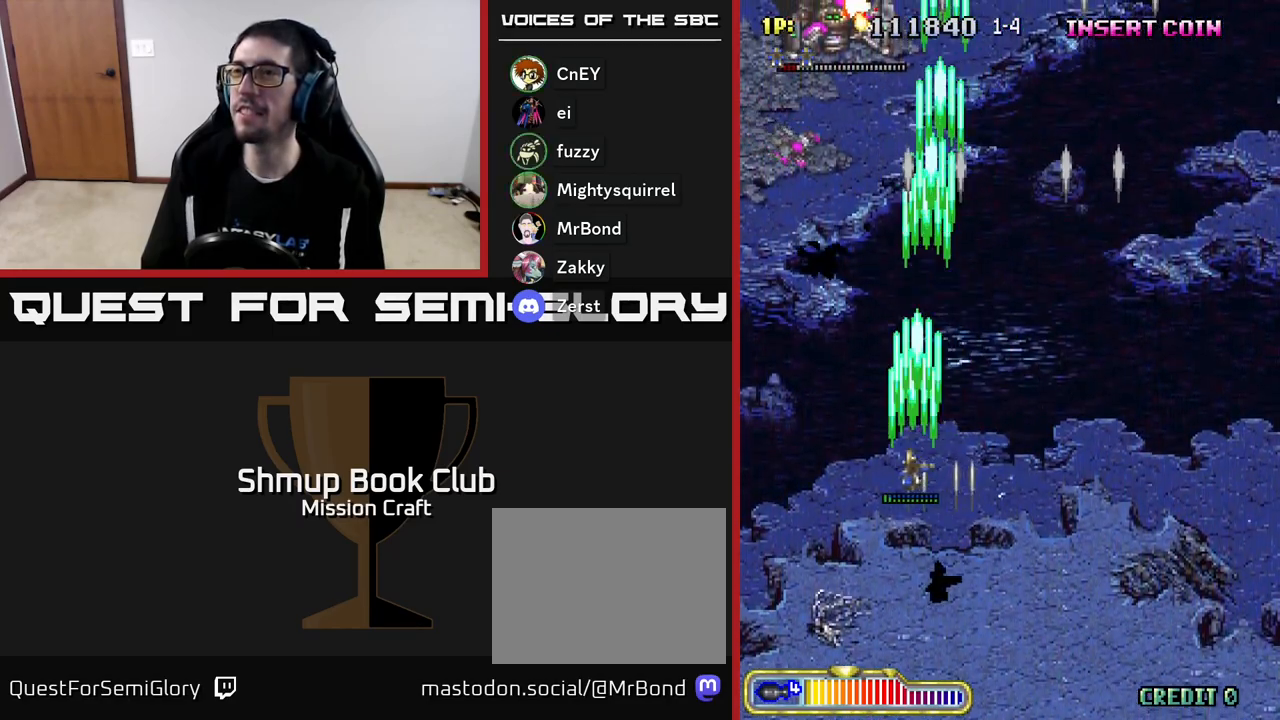
{"buttons": ["R2", "DPAD_DOWN", "DPAD_RIGHT"], "left_stick": "center", "events": [[283, "DPAD_DOWN", "down"], [283, "DPAD_LEFT", "up"], [383, "DPAD_RIGHT", "down"]]}
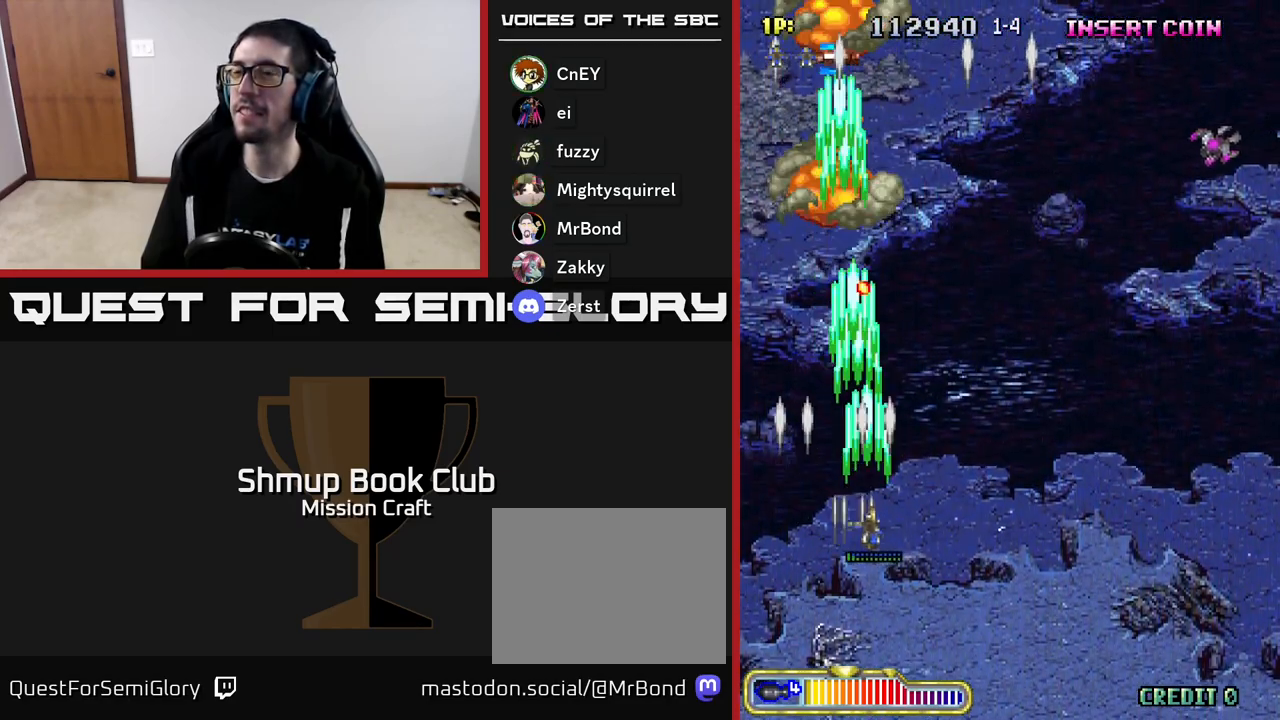
{"buttons": ["R2", "DPAD_RIGHT"], "left_stick": "center", "events": [[50, "DPAD_DOWN", "up"]]}
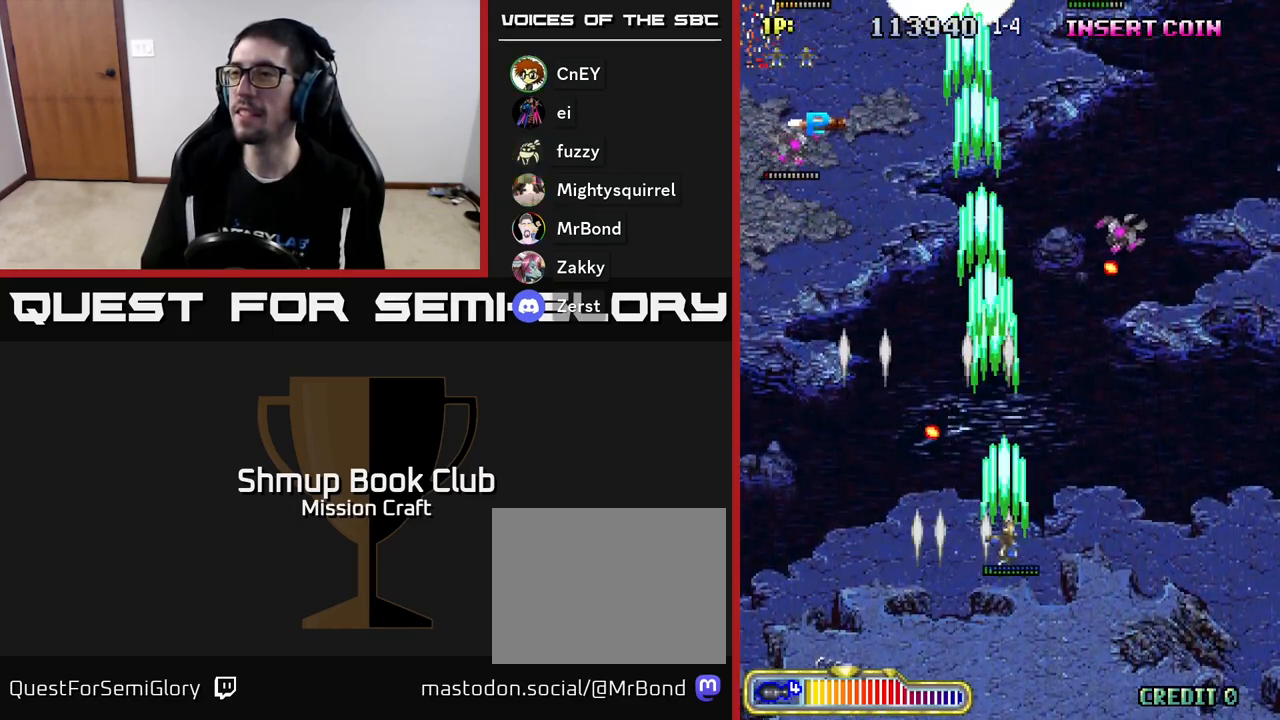
{"buttons": ["R2", "DPAD_RIGHT"], "left_stick": "center", "events": []}
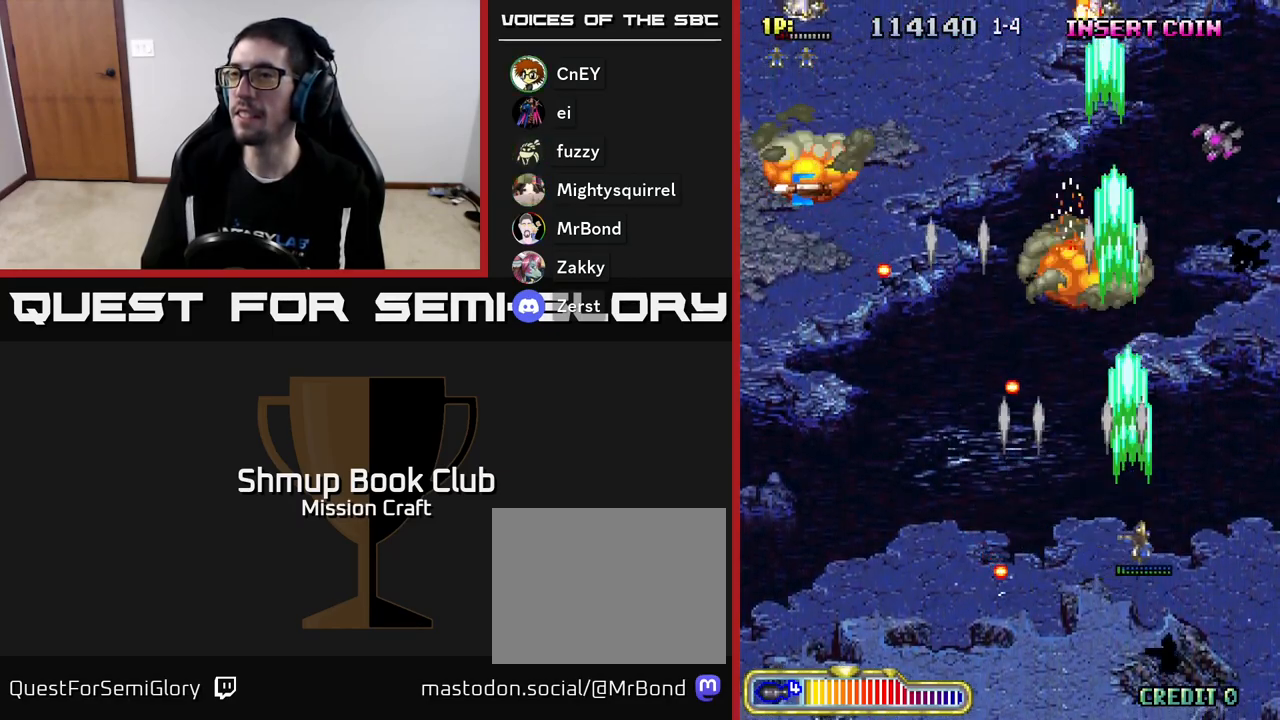
{"buttons": ["R2", "DPAD_LEFT"], "left_stick": "center", "events": [[150, "DPAD_RIGHT", "up"], [183, "DPAD_LEFT", "down"]]}
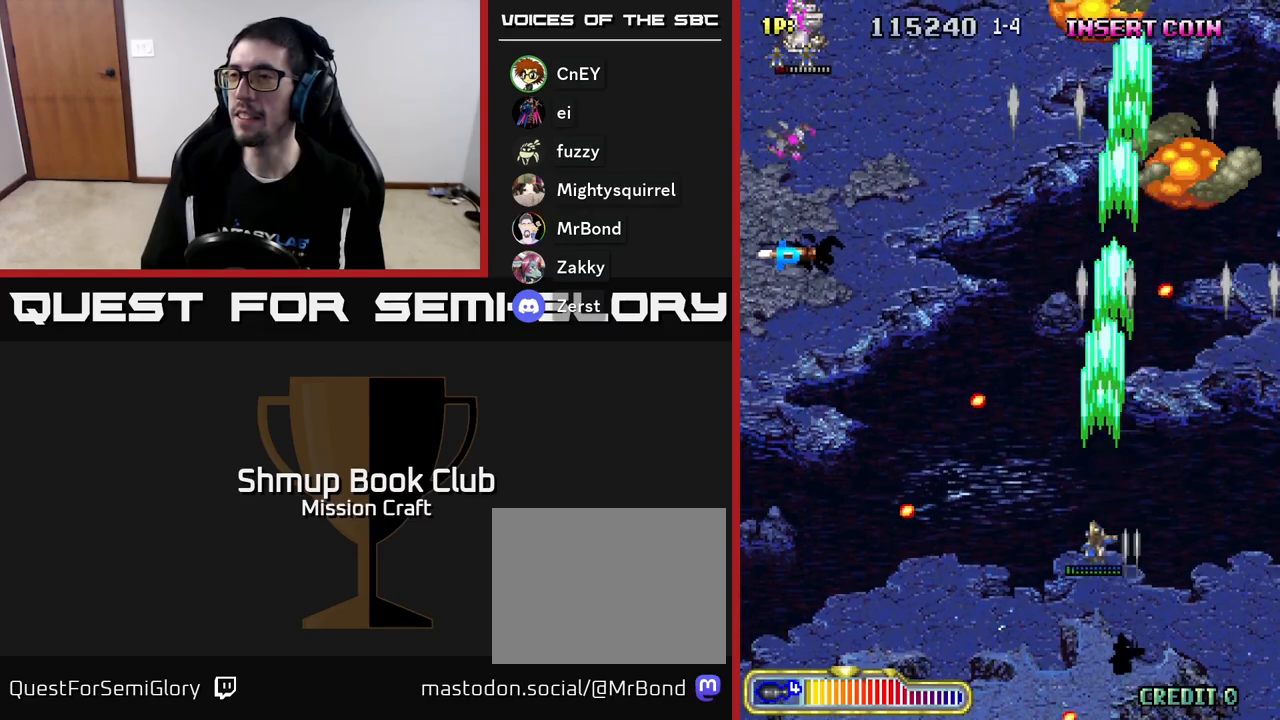
{"buttons": ["R2", "DPAD_LEFT"], "left_stick": "center", "events": [[200, "DPAD_DOWN", "down"], [350, "DPAD_DOWN", "up"]]}
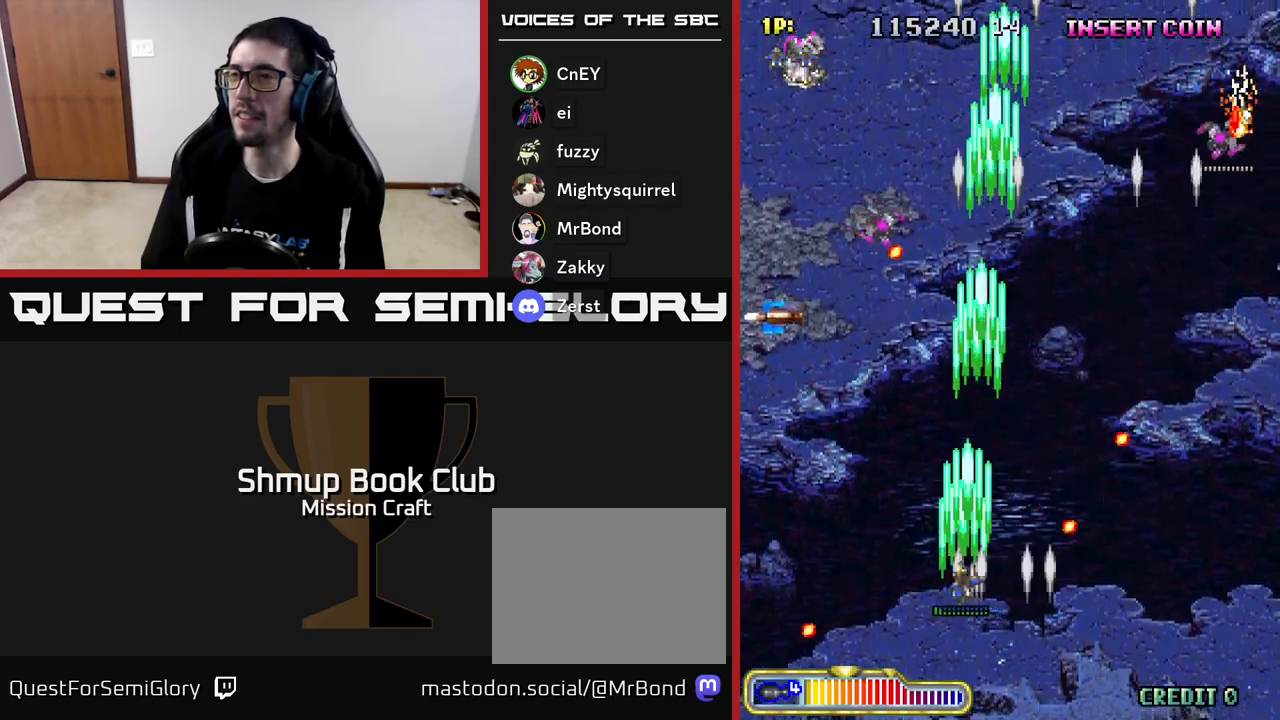
{"buttons": ["R2", "DPAD_UP", "DPAD_LEFT"], "left_stick": "center", "events": [[150, "DPAD_UP", "down"]]}
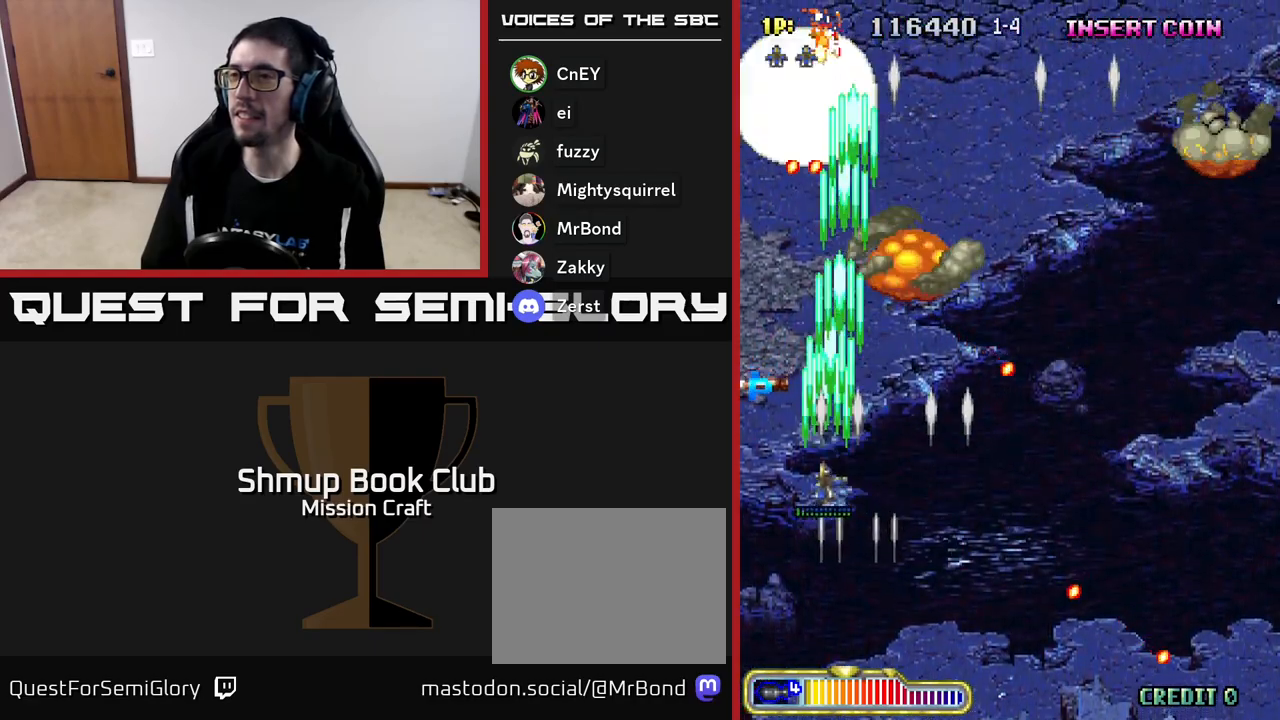
{"buttons": ["R2", "DPAD_DOWN", "DPAD_RIGHT"], "left_stick": "center", "events": [[233, "DPAD_LEFT", "up"], [233, "DPAD_UP", "up"], [283, "DPAD_DOWN", "down"], [283, "DPAD_RIGHT", "down"]]}
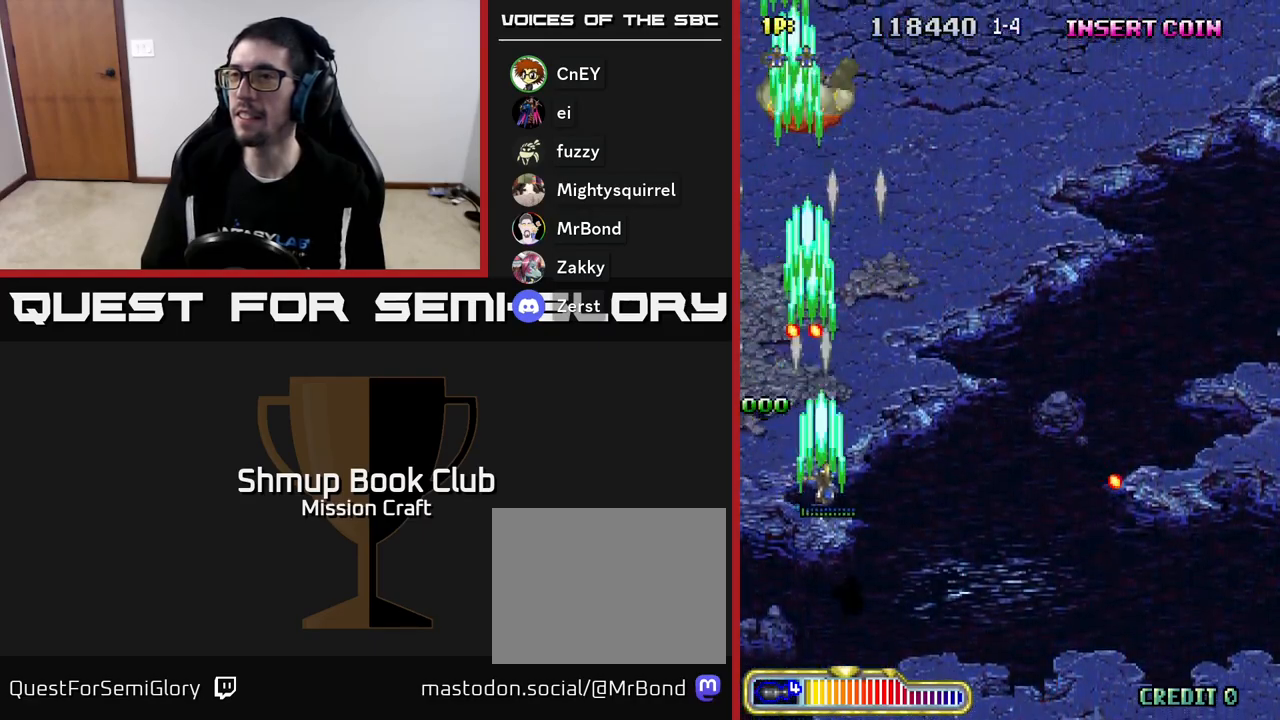
{"buttons": ["R2", "DPAD_RIGHT"], "left_stick": "center", "events": [[200, "DPAD_DOWN", "up"]]}
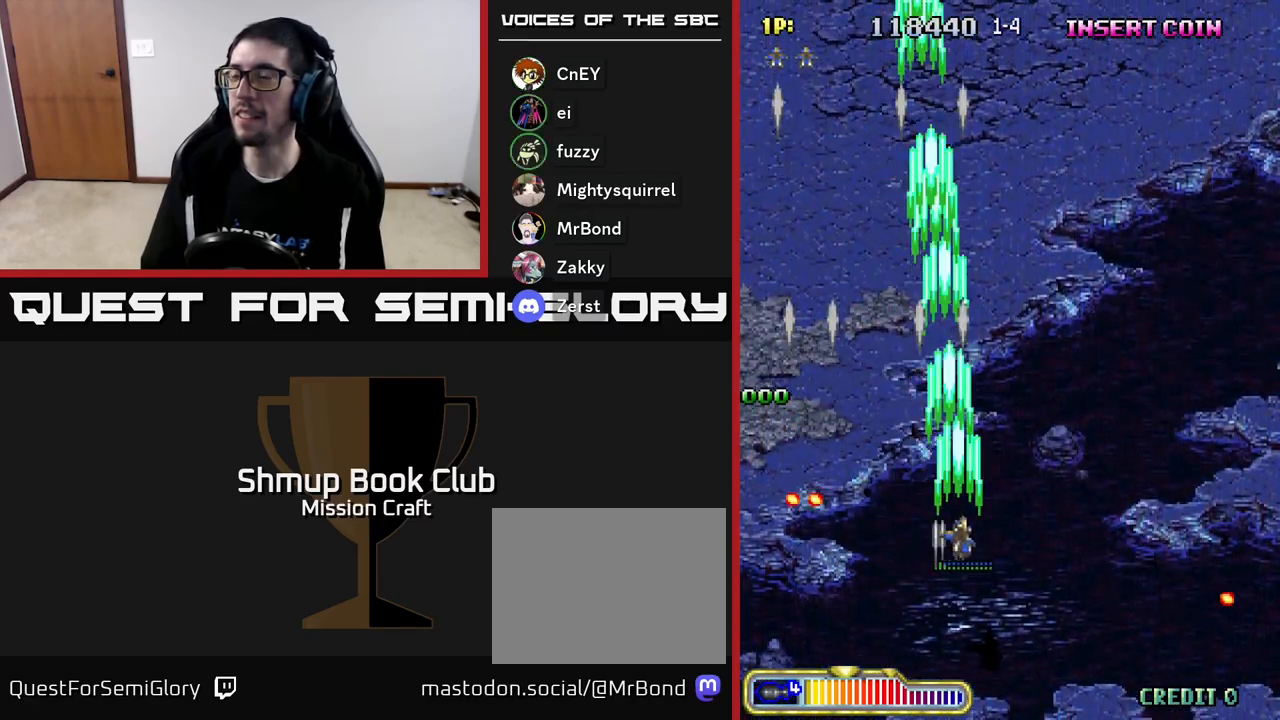
{"buttons": ["R2", "DPAD_DOWN", "DPAD_RIGHT"], "left_stick": "center", "events": [[400, "DPAD_DOWN", "down"]]}
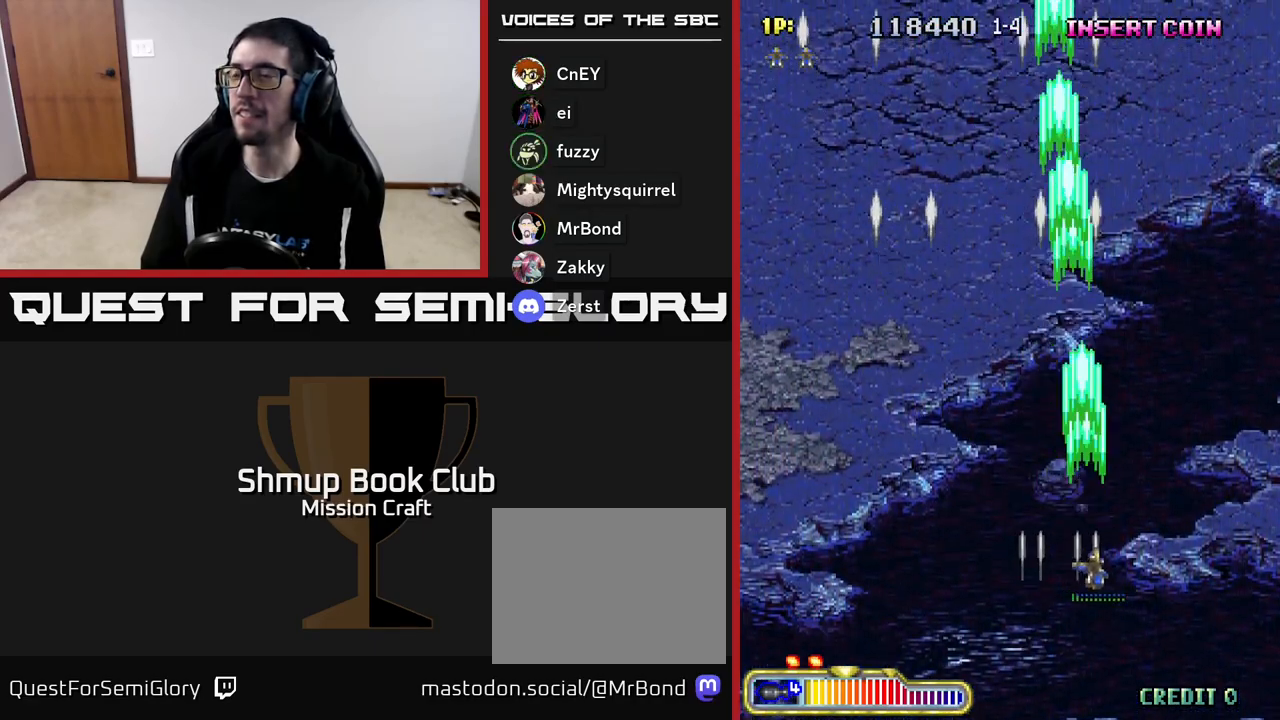
{"buttons": ["R2", "DPAD_LEFT"], "left_stick": "center", "events": [[200, "DPAD_RIGHT", "up"], [283, "DPAD_DOWN", "up"], [283, "DPAD_LEFT", "down"]]}
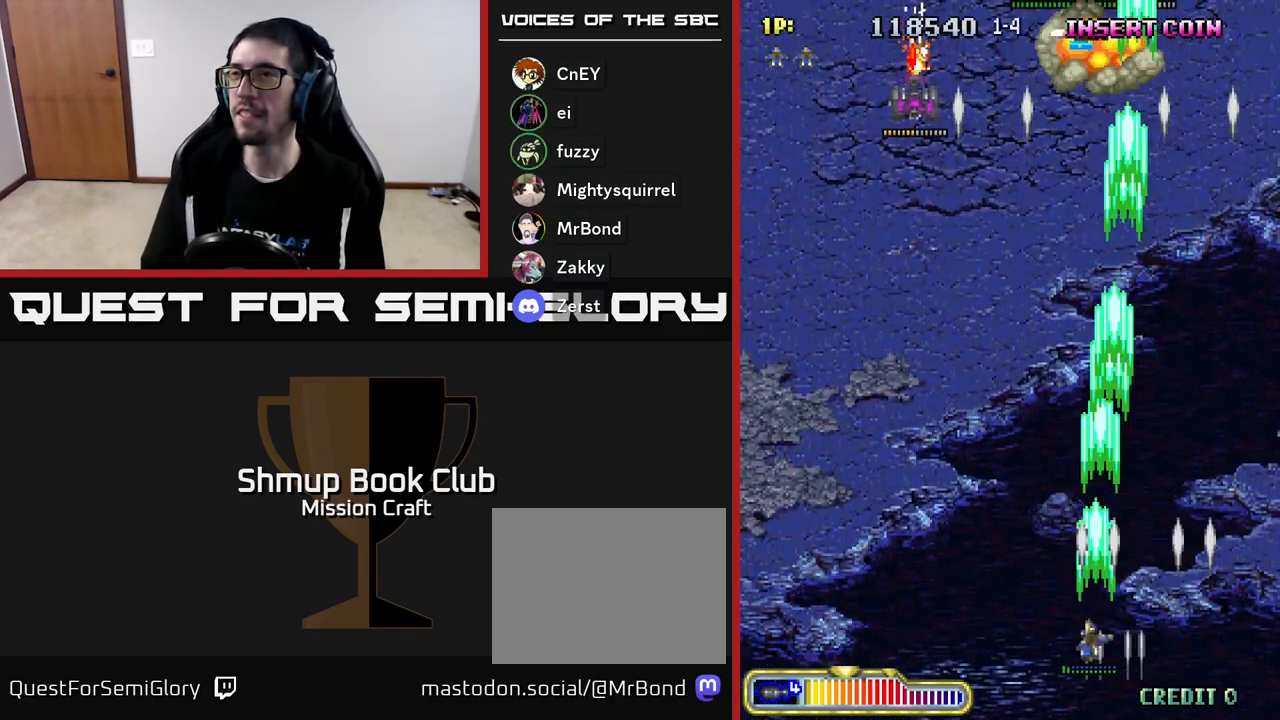
{"buttons": ["R2", "DPAD_LEFT"], "left_stick": "center", "events": []}
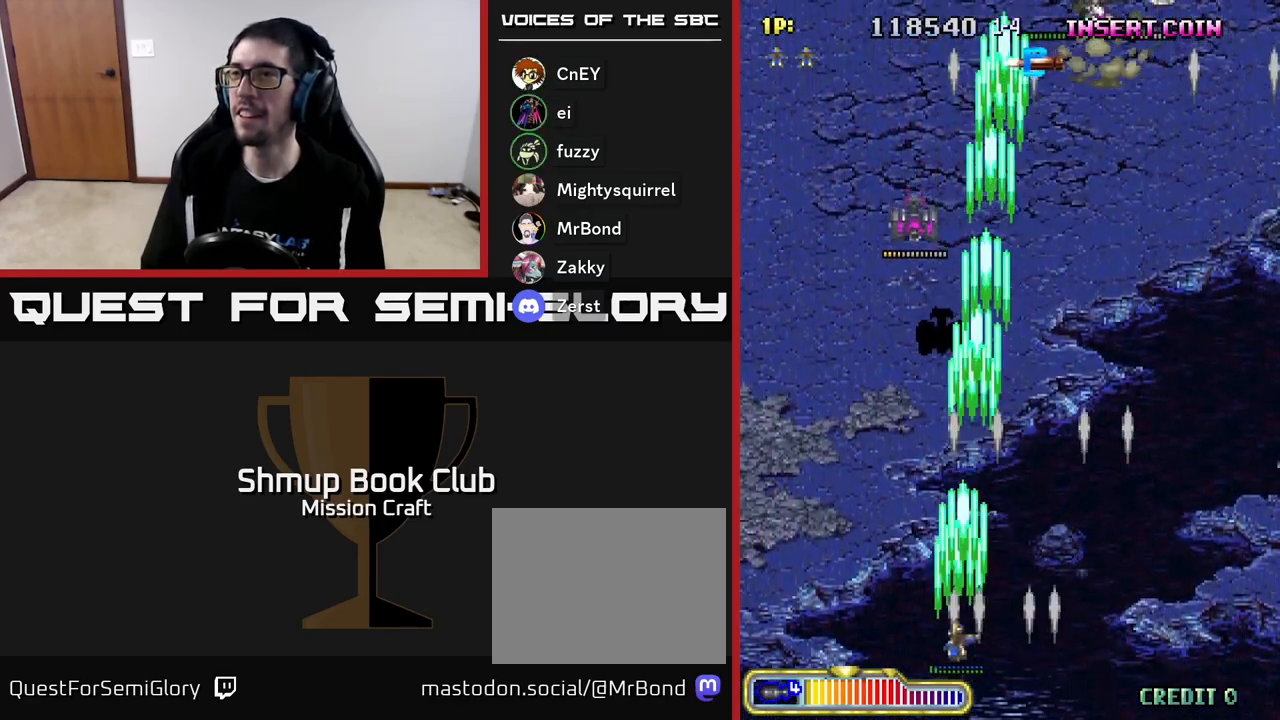
{"buttons": ["R2", "DPAD_UP", "DPAD_RIGHT"], "left_stick": "center", "events": [[183, "DPAD_UP", "down"], [200, "DPAD_LEFT", "up"], [267, "DPAD_RIGHT", "down"]]}
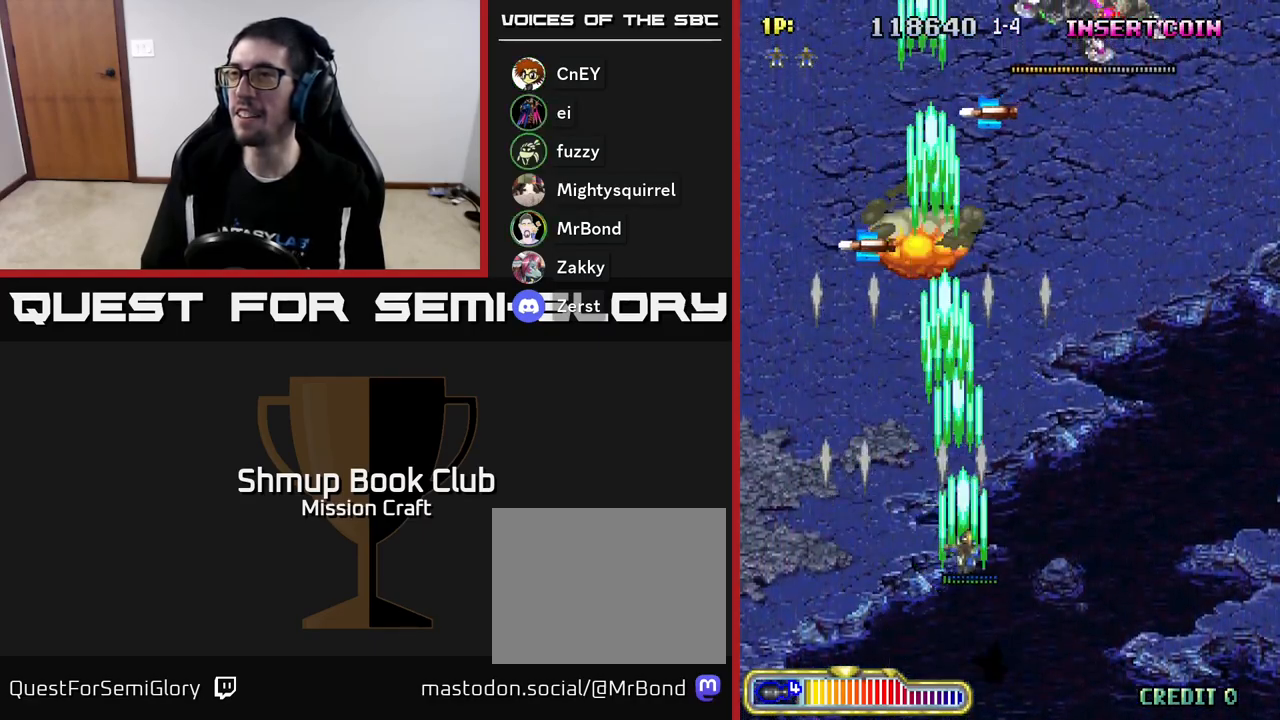
{"buttons": ["R2", "DPAD_RIGHT"], "left_stick": "center", "events": [[483, "DPAD_UP", "up"]]}
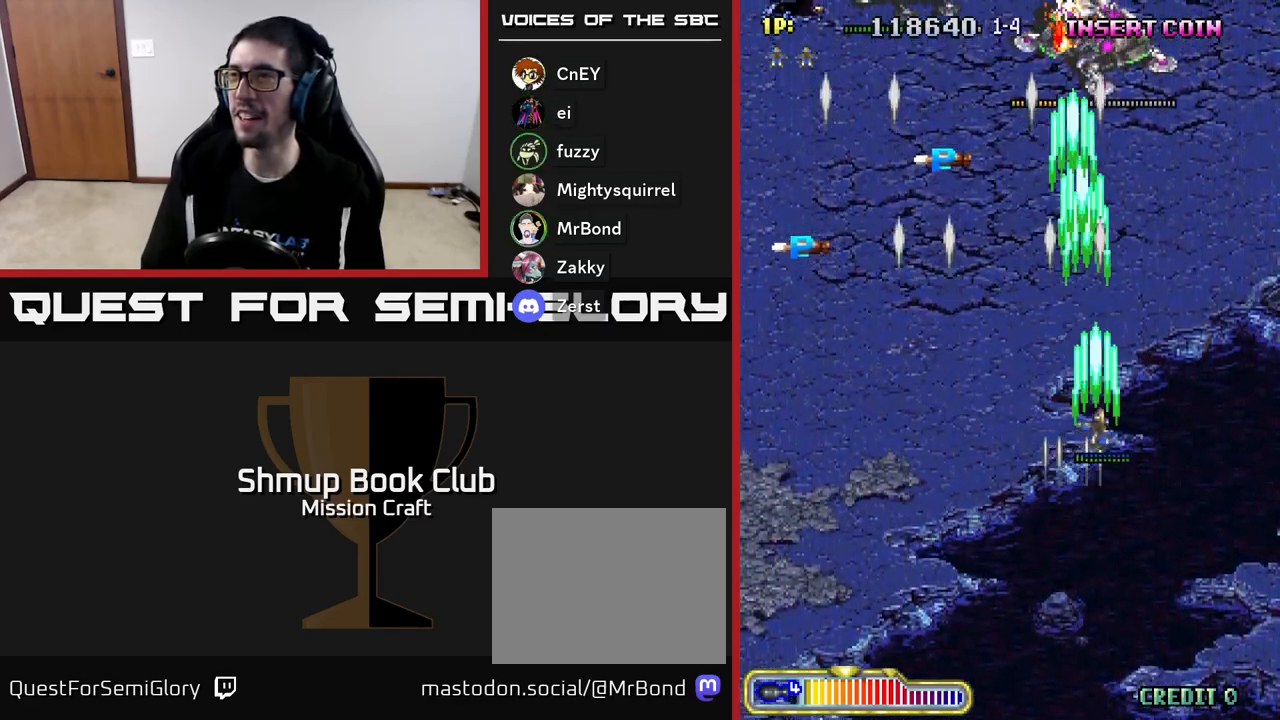
{"buttons": ["R2", "DPAD_LEFT"], "left_stick": "center", "events": [[67, "DPAD_DOWN", "down"], [100, "DPAD_RIGHT", "up"], [233, "DPAD_LEFT", "down"], [300, "DPAD_DOWN", "up"]]}
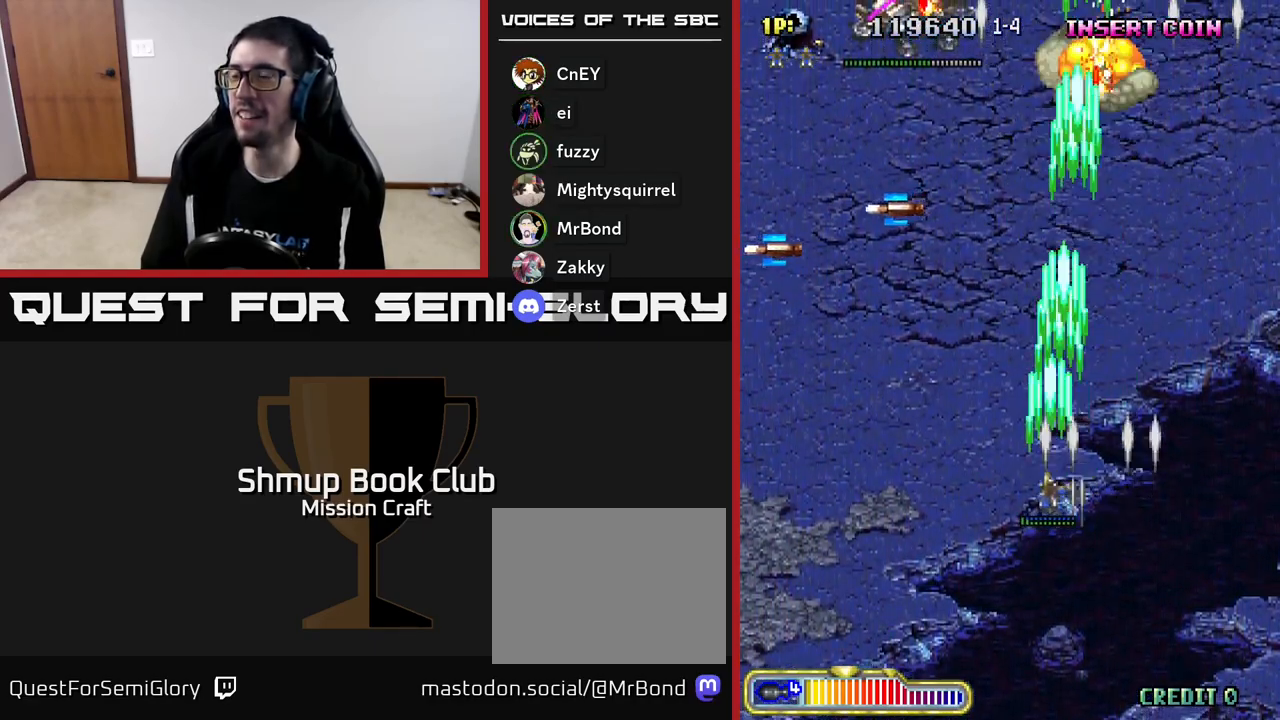
{"buttons": ["R2", "DPAD_UP", "DPAD_LEFT"], "left_stick": "center", "events": [[150, "DPAD_UP", "down"]]}
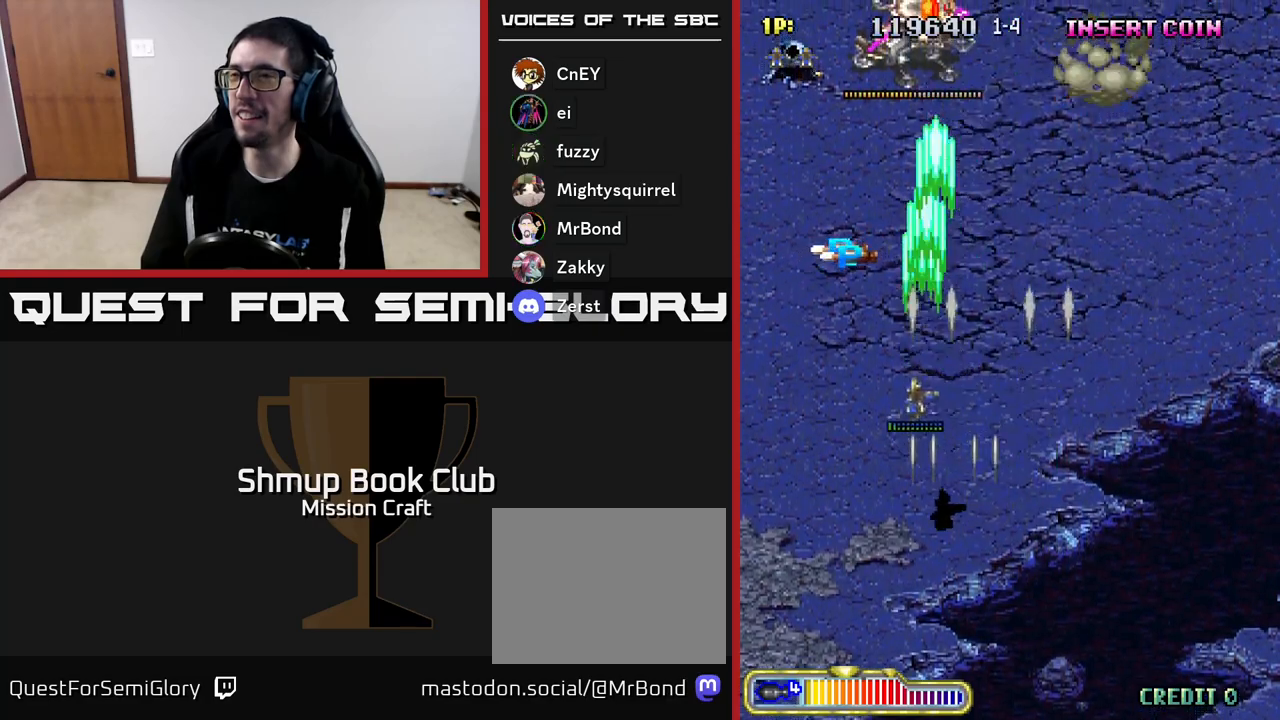
{"buttons": ["R2", "DPAD_UP", "DPAD_RIGHT"], "left_stick": "center", "events": [[367, "DPAD_LEFT", "up"], [433, "DPAD_RIGHT", "down"]]}
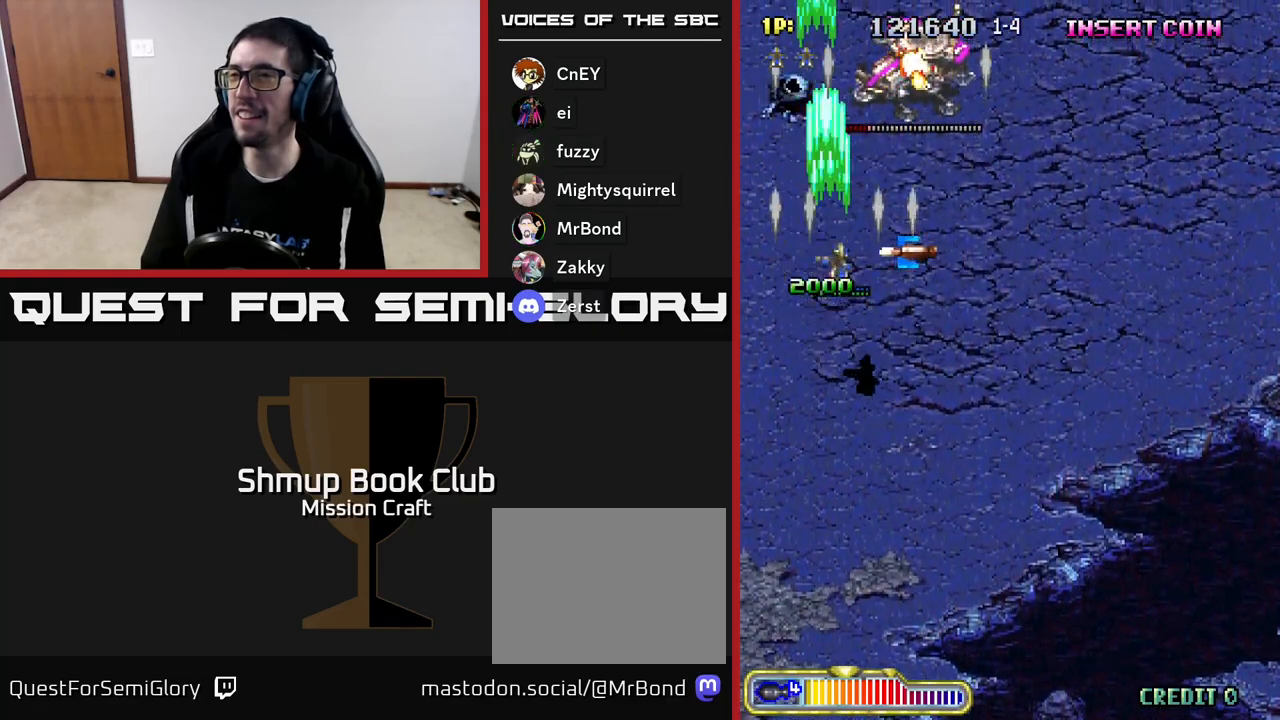
{"buttons": ["R2", "DPAD_DOWN"], "left_stick": "center", "events": [[50, "DPAD_UP", "up"], [400, "DPAD_DOWN", "down"], [450, "DPAD_RIGHT", "up"]]}